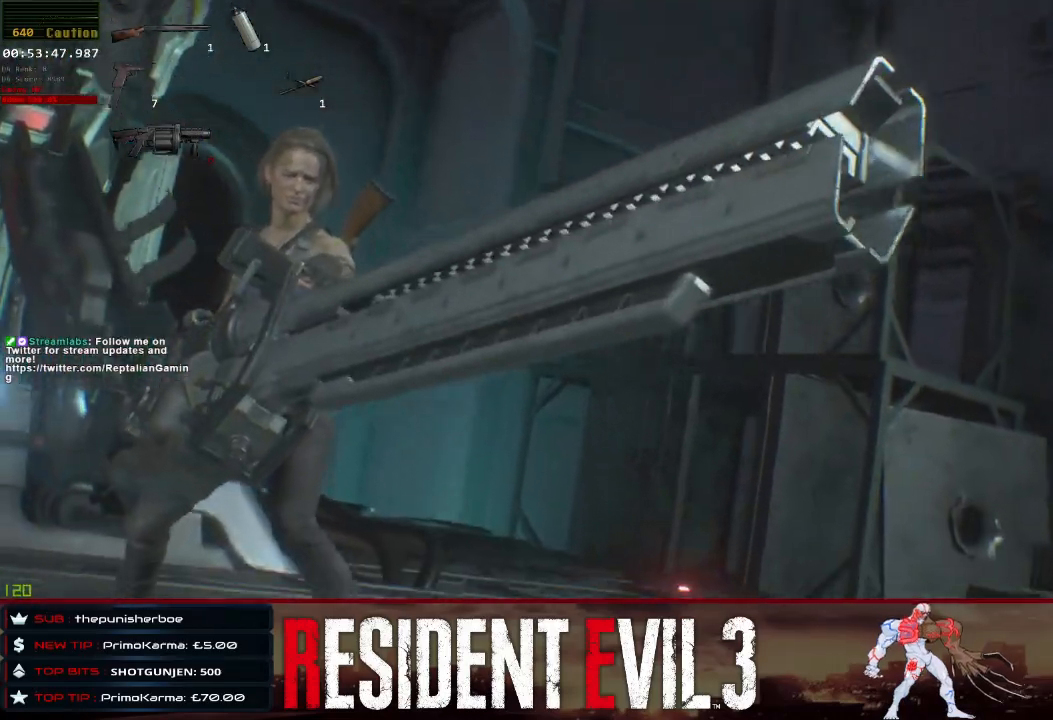
Gameplay with keyboard and mouse; each line is a JSON object with the keys and mouse buttons held at the frame after it. "events" lists presses ("down") and releases ("up") of "1", "2", "3", "4", "a", "d", "e", "f", "q", "r", "s", "shift", "space", "tab", "w", "mouse_left", "mouse_wheel" and "mouse_right" between this image and that frame as [ms after this image, input, new state], when the widget could be followed in between. "mouse_left", "mouse_wheel", "mouse_right" = the "left", "wheel", "right" buttons of the "mouse" list. No other keys are recorded. "wheel" means that the mouse wheel is clicked or scrolled. Not read: mouse_move.
{"keys": [], "mouse": ["left"], "events": [[67, "mouse_left", "up"], [150, "mouse_left", "down"], [250, "mouse_left", "up"], [300, "mouse_left", "down"], [383, "mouse_left", "up"], [483, "mouse_left", "down"]]}
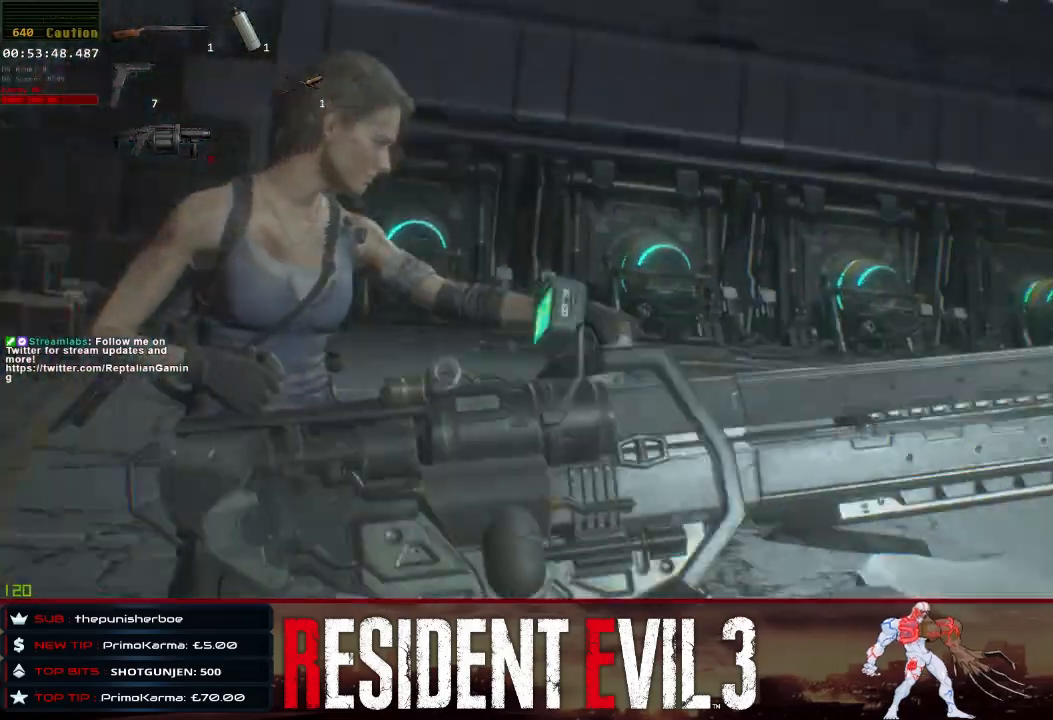
{"keys": [], "mouse": ["left"], "events": [[83, "mouse_left", "up"], [167, "mouse_left", "down"], [267, "mouse_left", "up"], [317, "mouse_left", "down"], [400, "mouse_left", "up"], [500, "mouse_left", "down"]]}
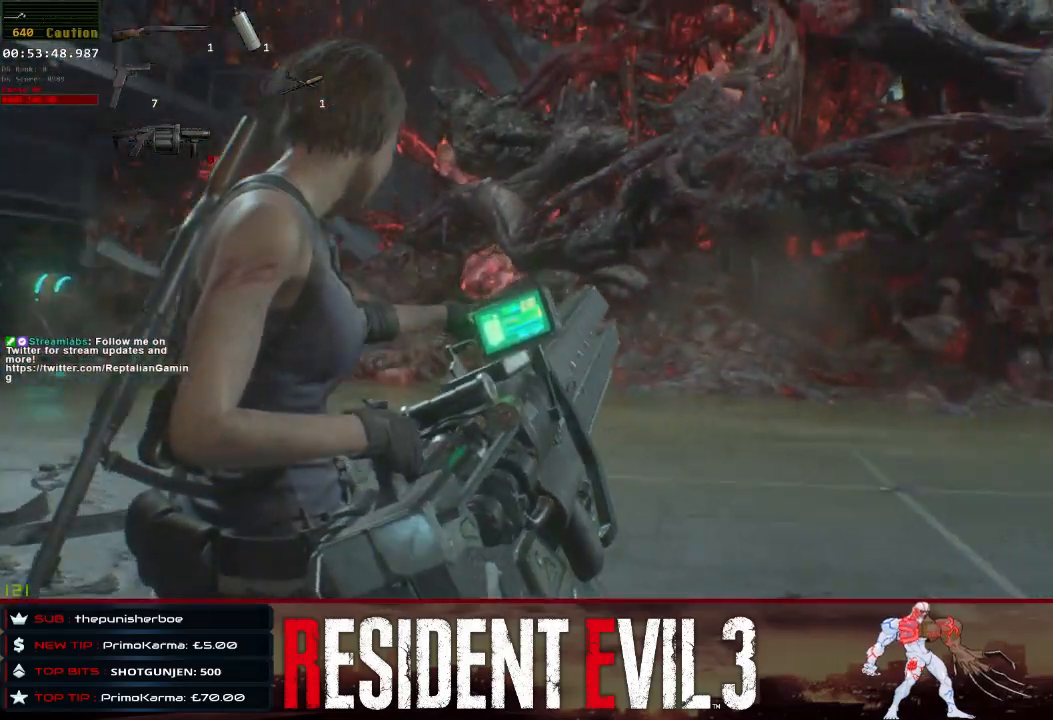
{"keys": [], "mouse": ["left"], "events": [[100, "mouse_left", "up"], [133, "mouse_left", "down"], [233, "mouse_left", "up"], [333, "mouse_left", "down"], [417, "mouse_left", "up"], [467, "mouse_left", "down"]]}
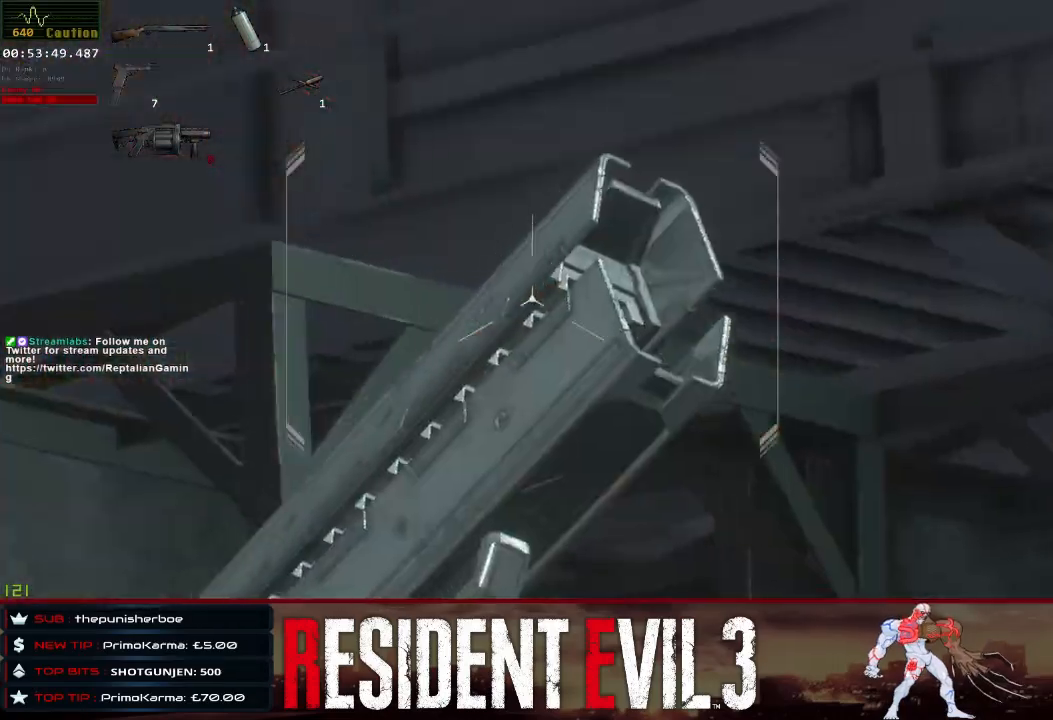
{"keys": [], "mouse": [], "events": [[67, "mouse_left", "up"], [100, "mouse_left", "down"], [200, "mouse_left", "up"]]}
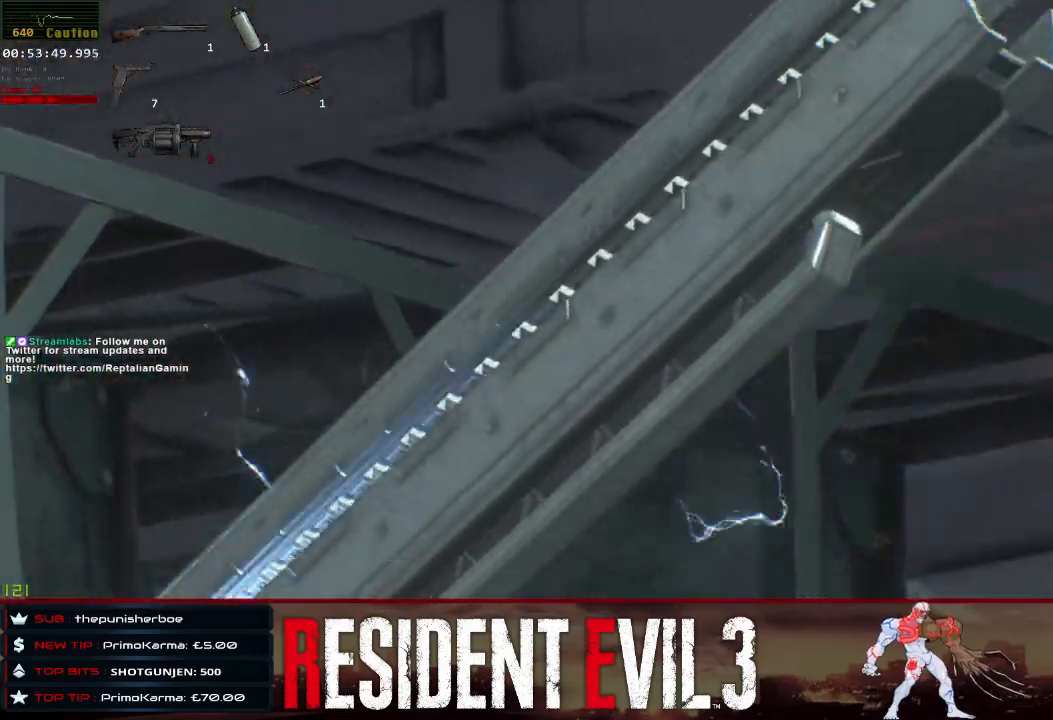
{"keys": [], "mouse": [], "events": []}
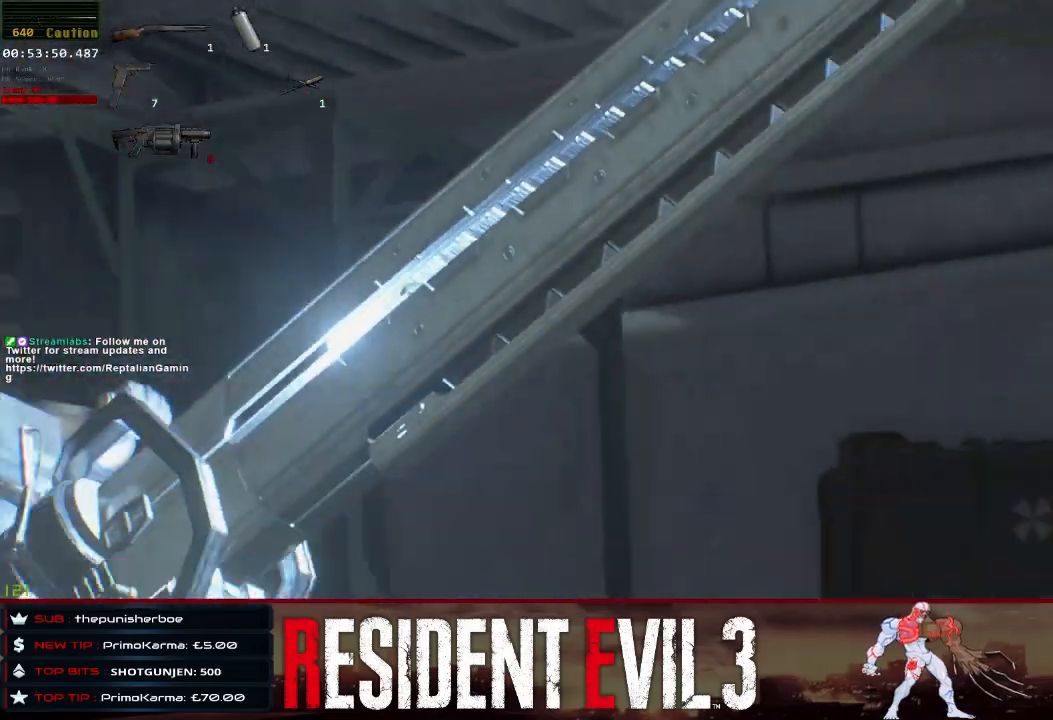
{"keys": ["q"], "mouse": [], "events": [[417, "q", "down"]]}
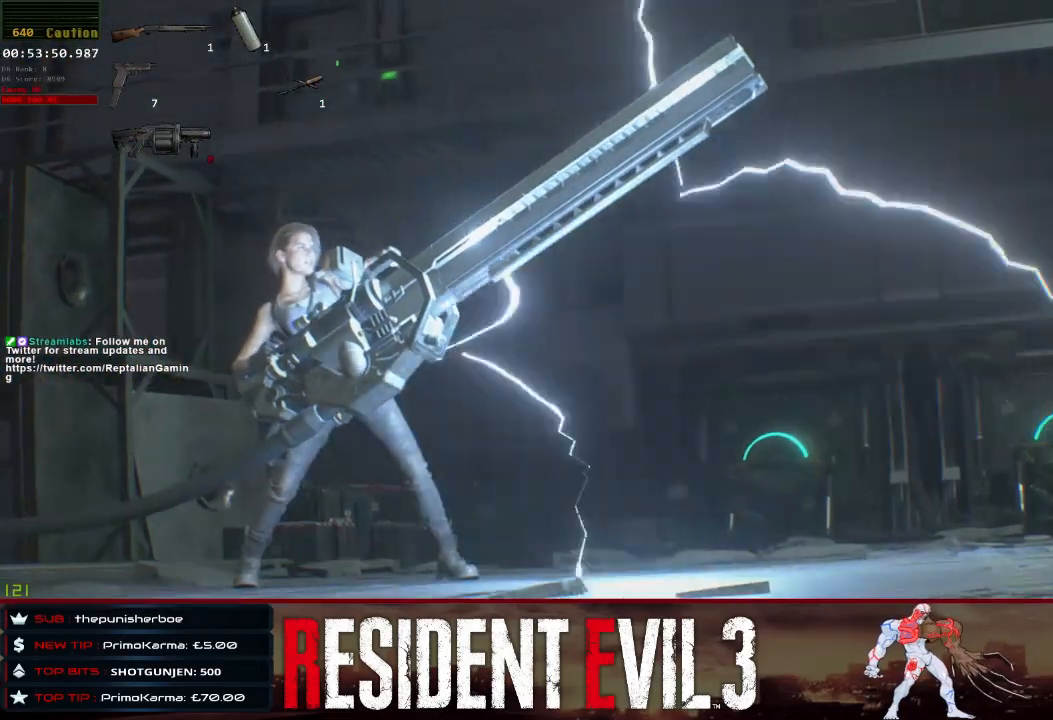
{"keys": [], "mouse": [], "events": [[100, "q", "up"]]}
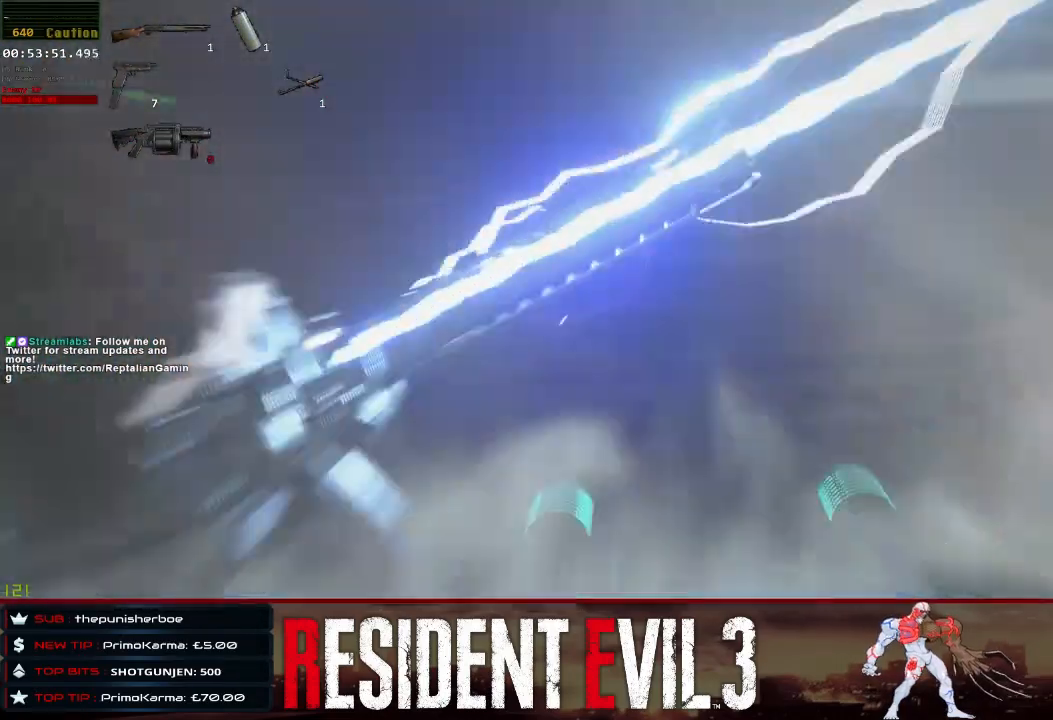
{"keys": [], "mouse": [], "events": []}
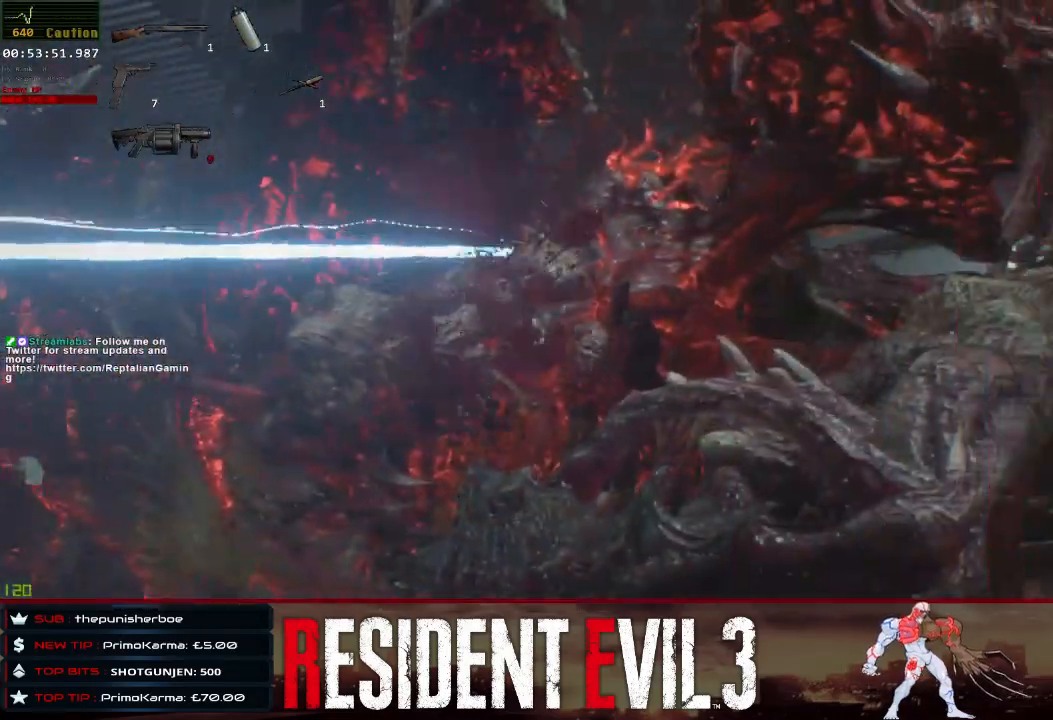
{"keys": ["w"], "mouse": [], "events": [[133, "w", "down"]]}
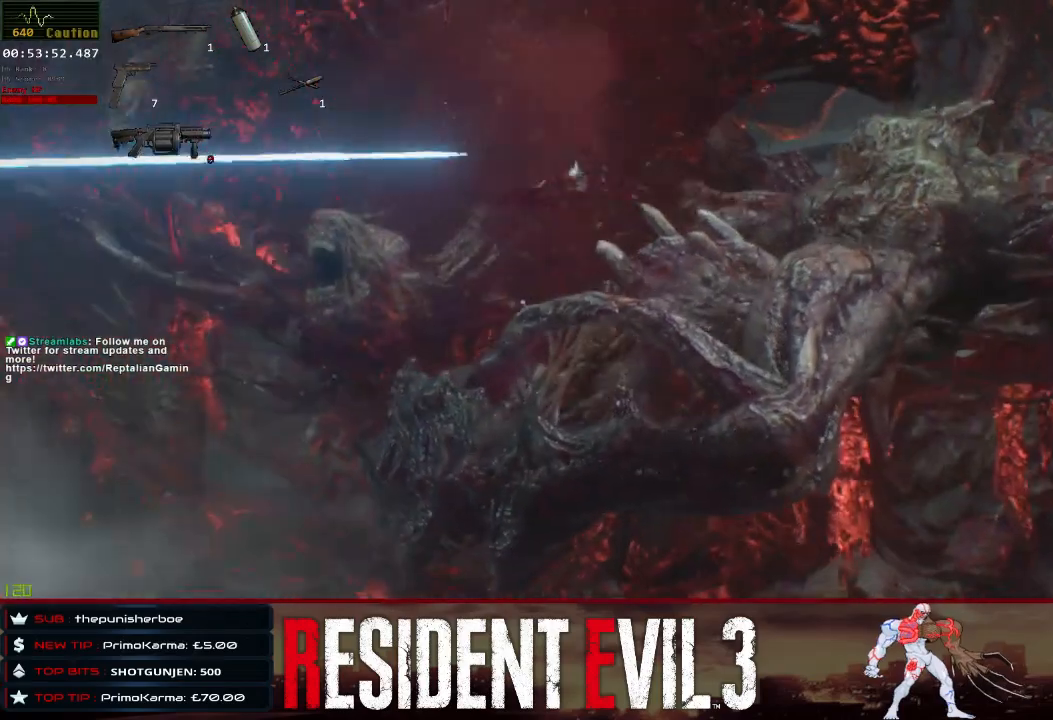
{"keys": ["w"], "mouse": [], "events": []}
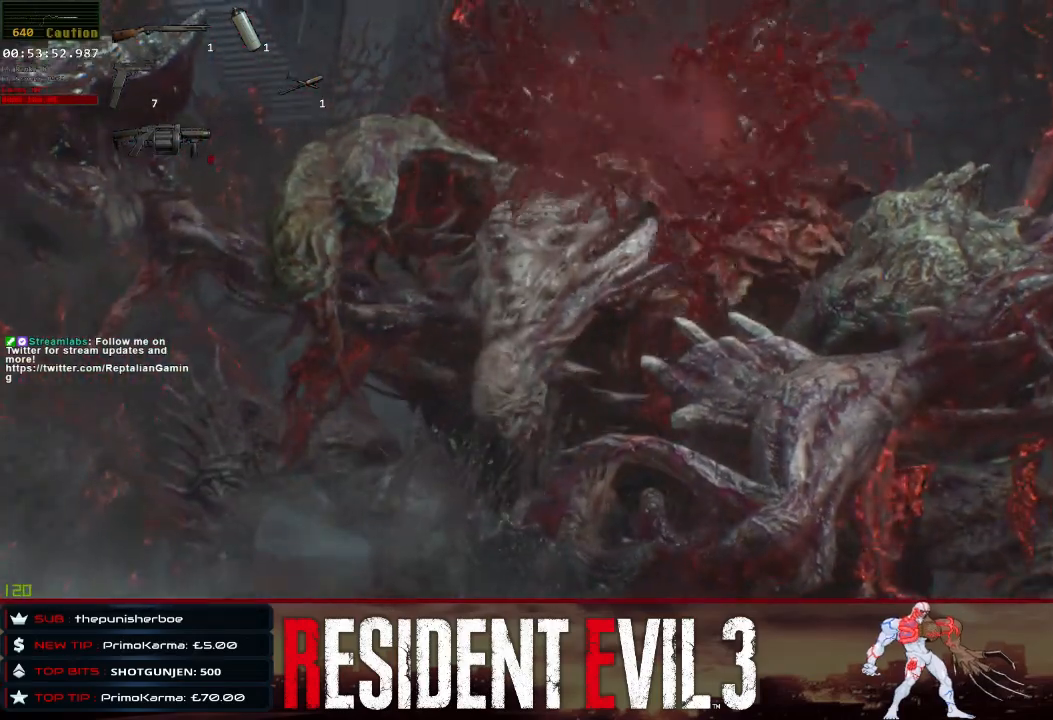
{"keys": ["w"], "mouse": [], "events": []}
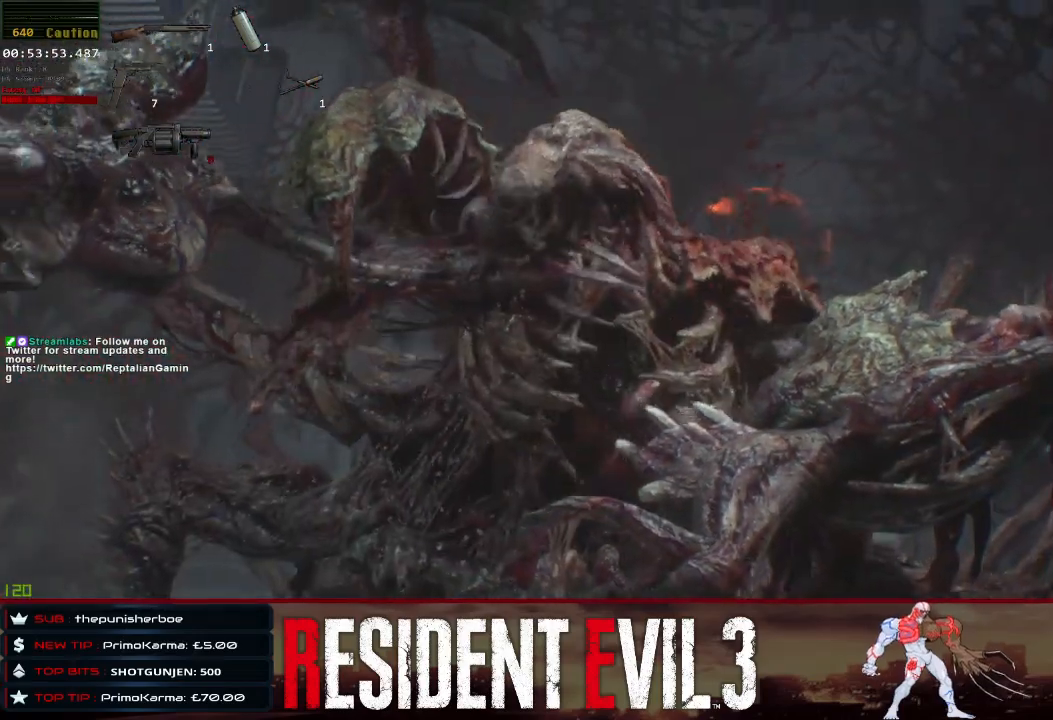
{"keys": ["w"], "mouse": [], "events": []}
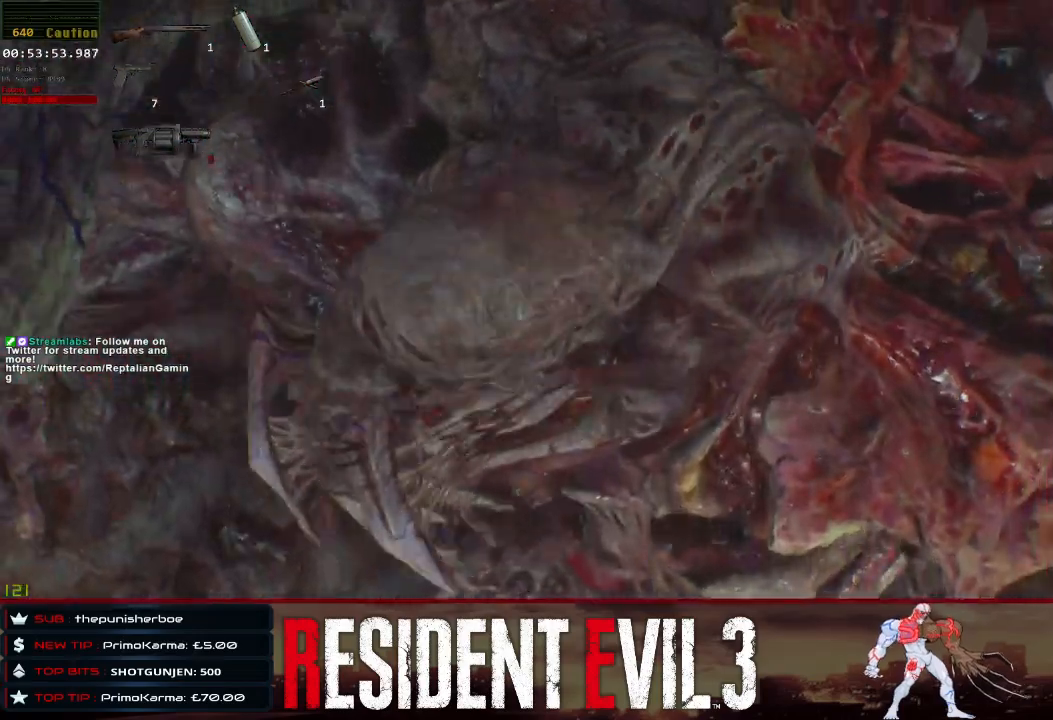
{"keys": ["w"], "mouse": [], "events": []}
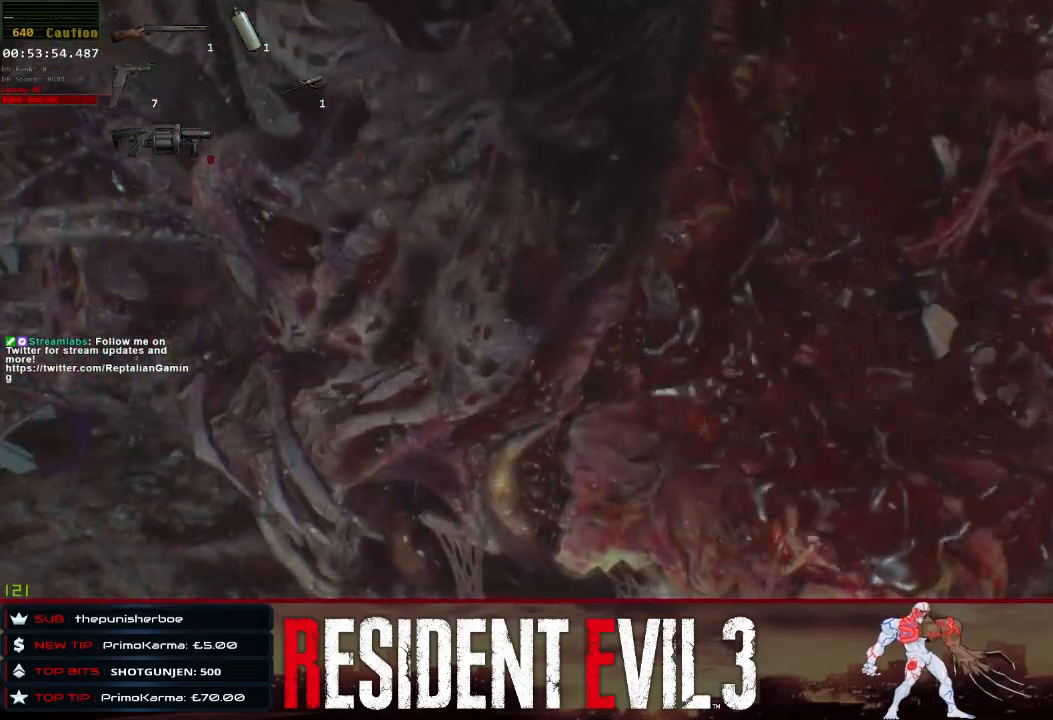
{"keys": ["w"], "mouse": [], "events": []}
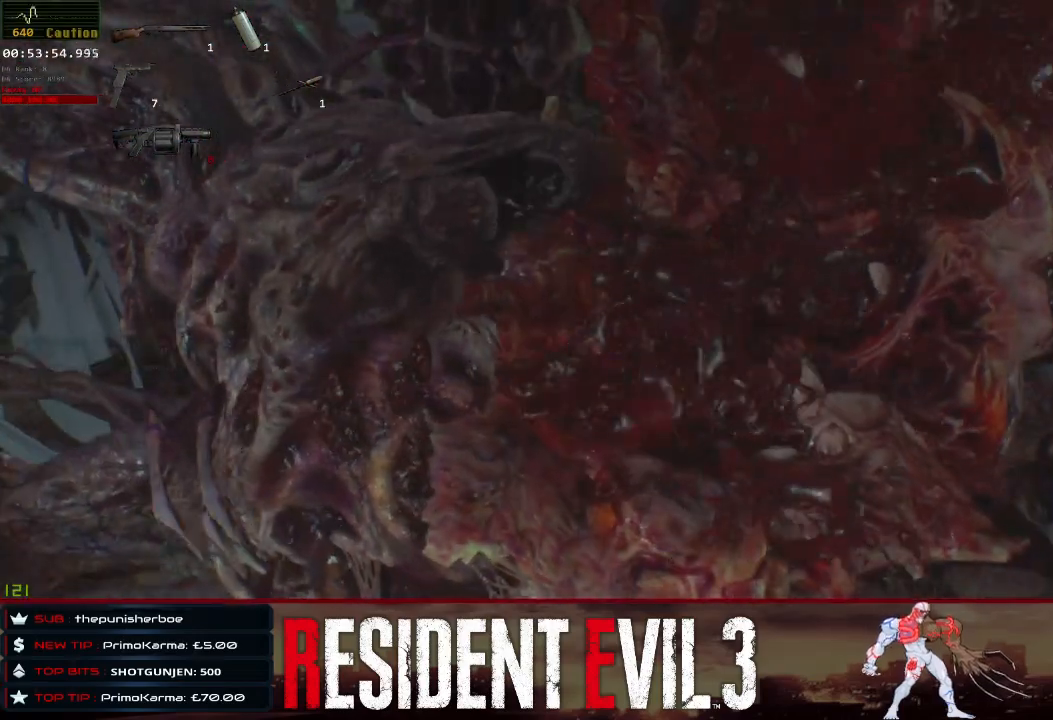
{"keys": ["w"], "mouse": [], "events": []}
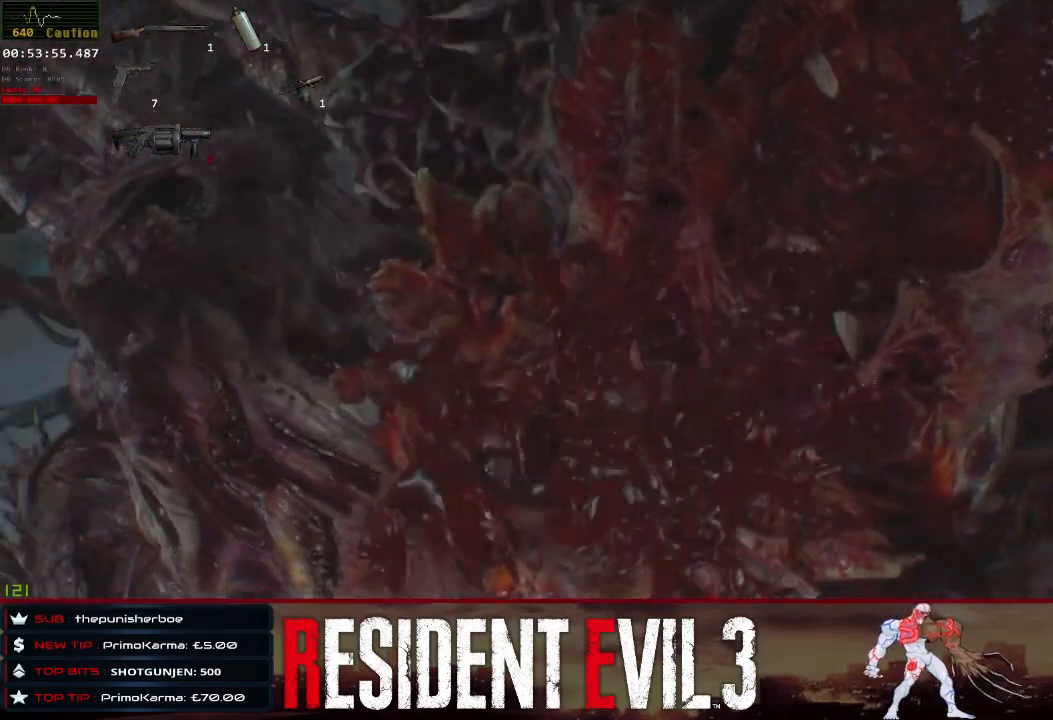
{"keys": ["w"], "mouse": [], "events": []}
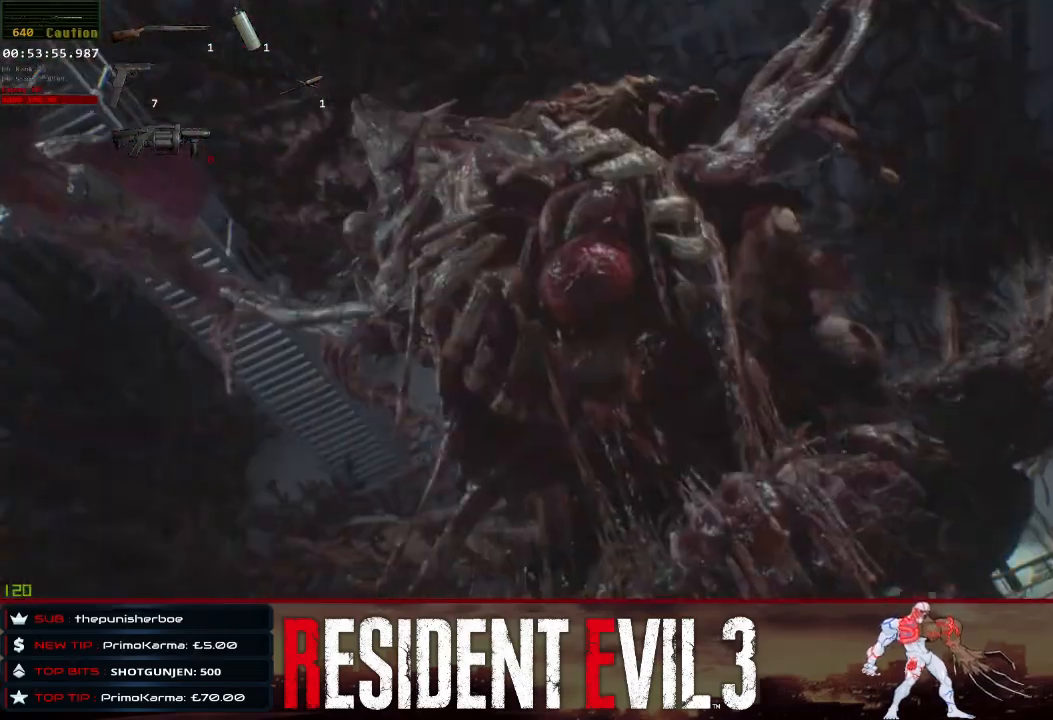
{"keys": ["w"], "mouse": [], "events": []}
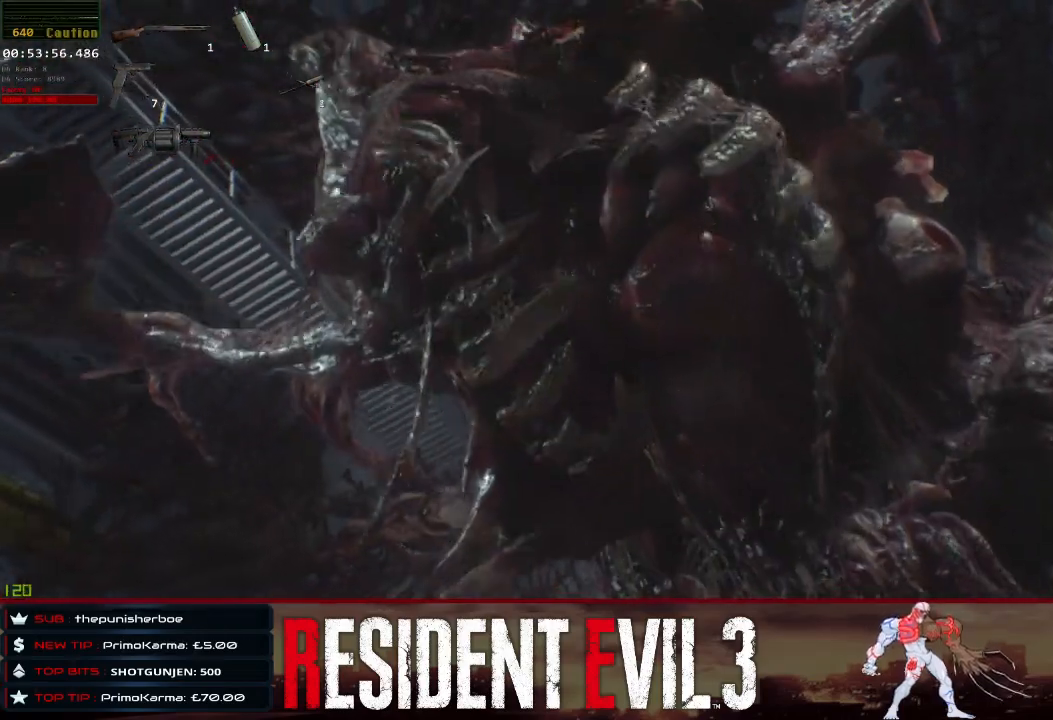
{"keys": ["w"], "mouse": [], "events": []}
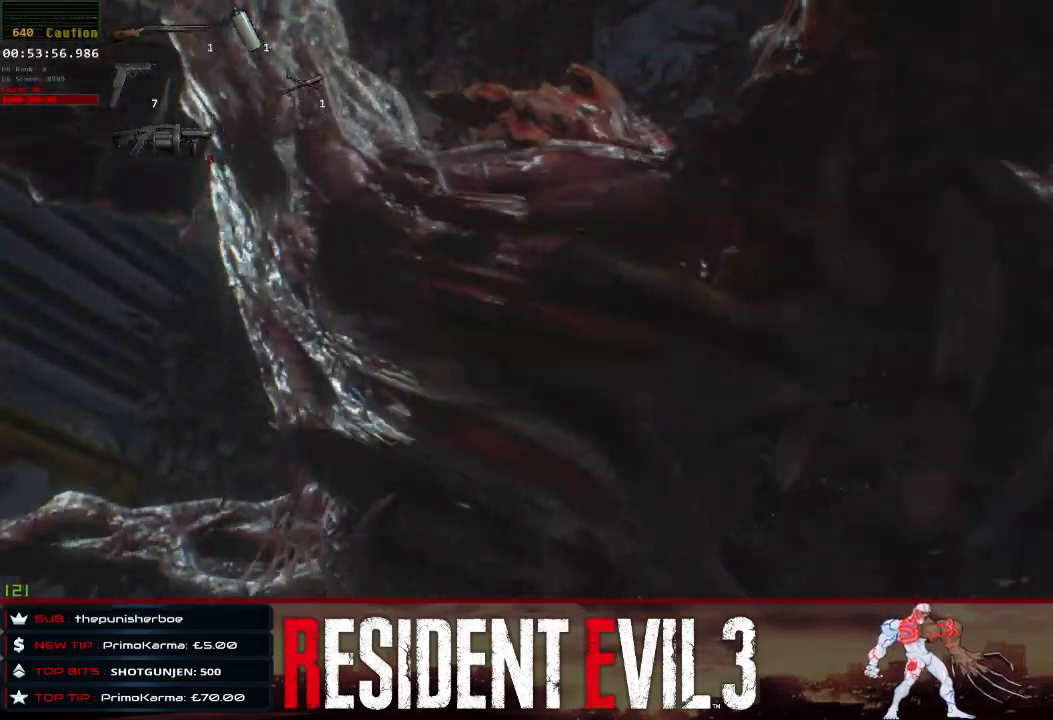
{"keys": ["w"], "mouse": [], "events": []}
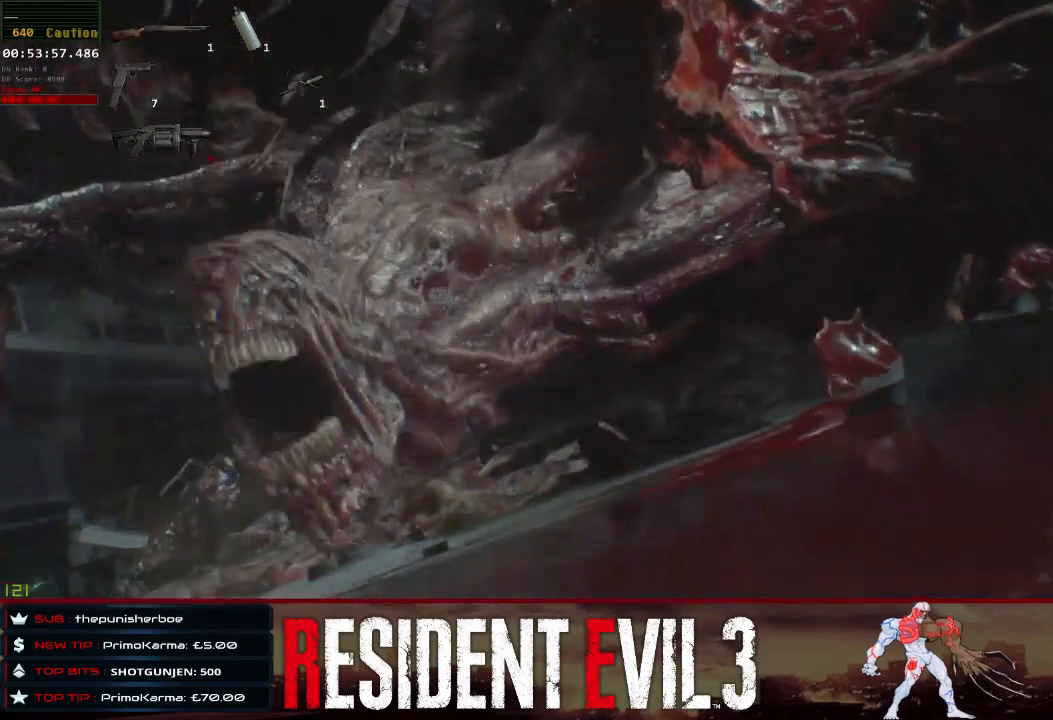
{"keys": ["w"], "mouse": [], "events": []}
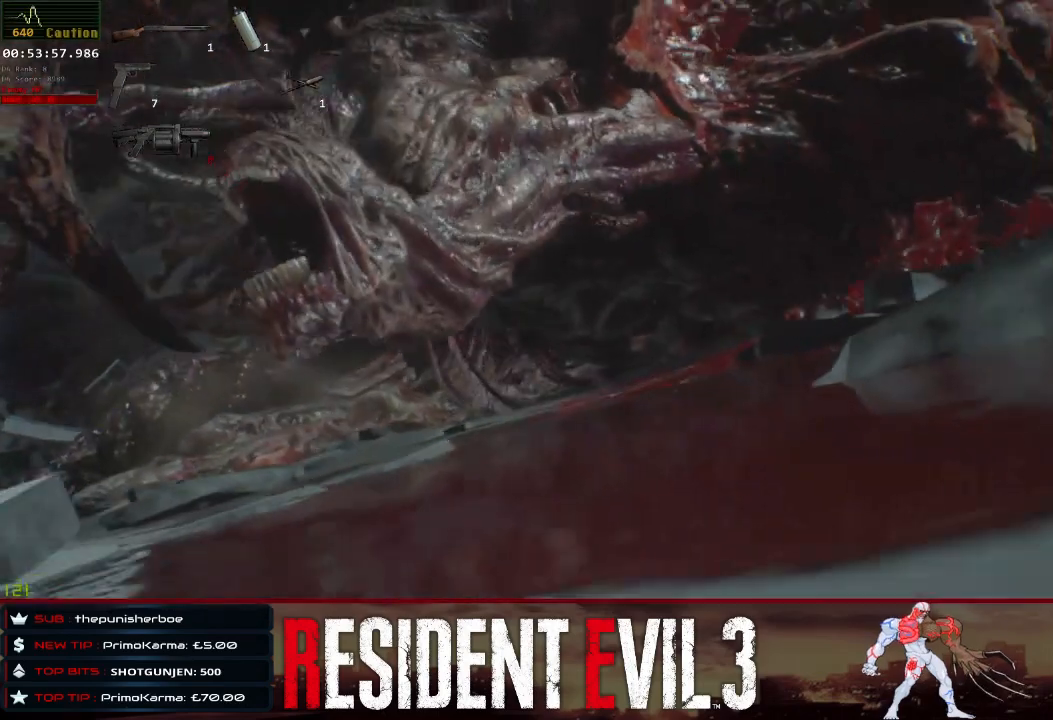
{"keys": ["w"], "mouse": [], "events": []}
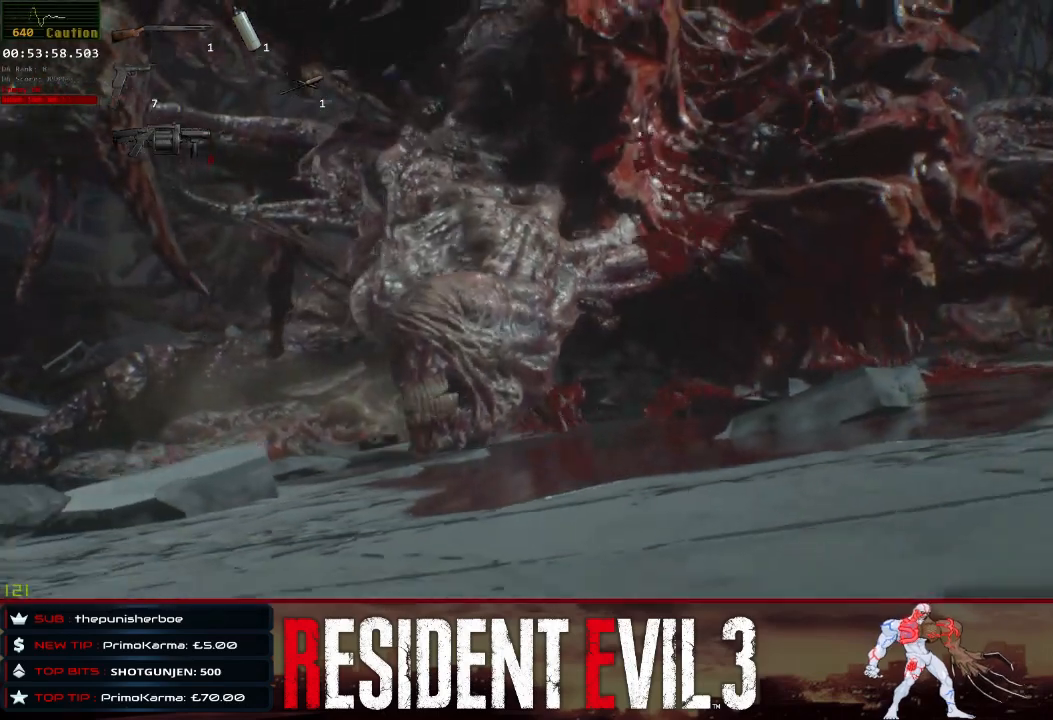
{"keys": ["w"], "mouse": [], "events": []}
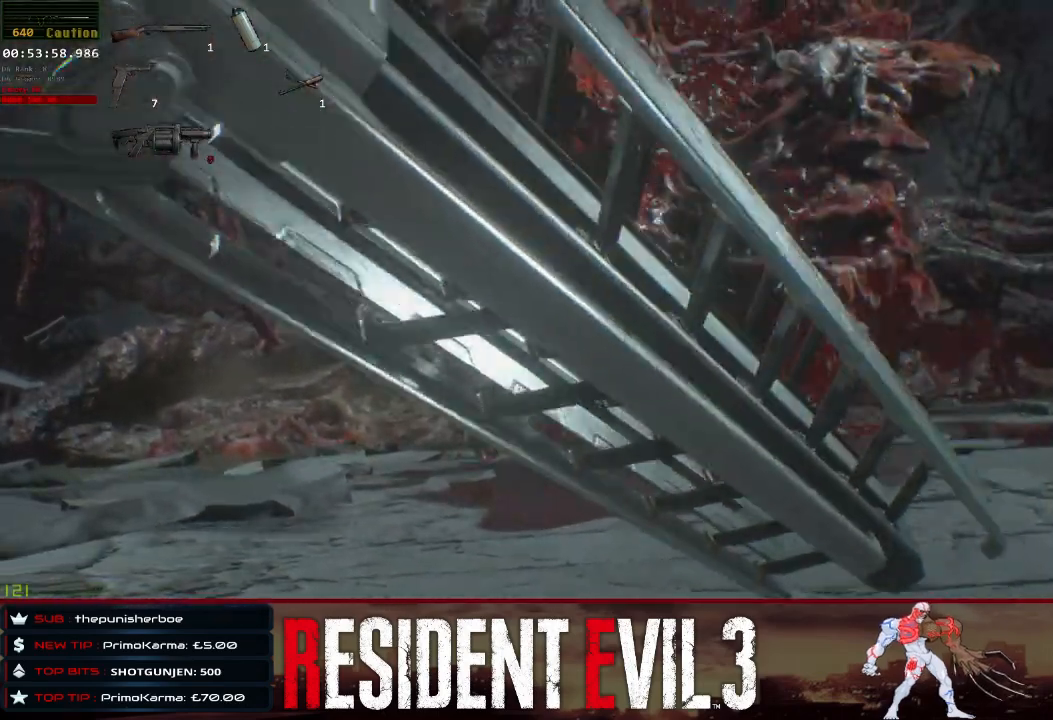
{"keys": ["w"], "mouse": [], "events": []}
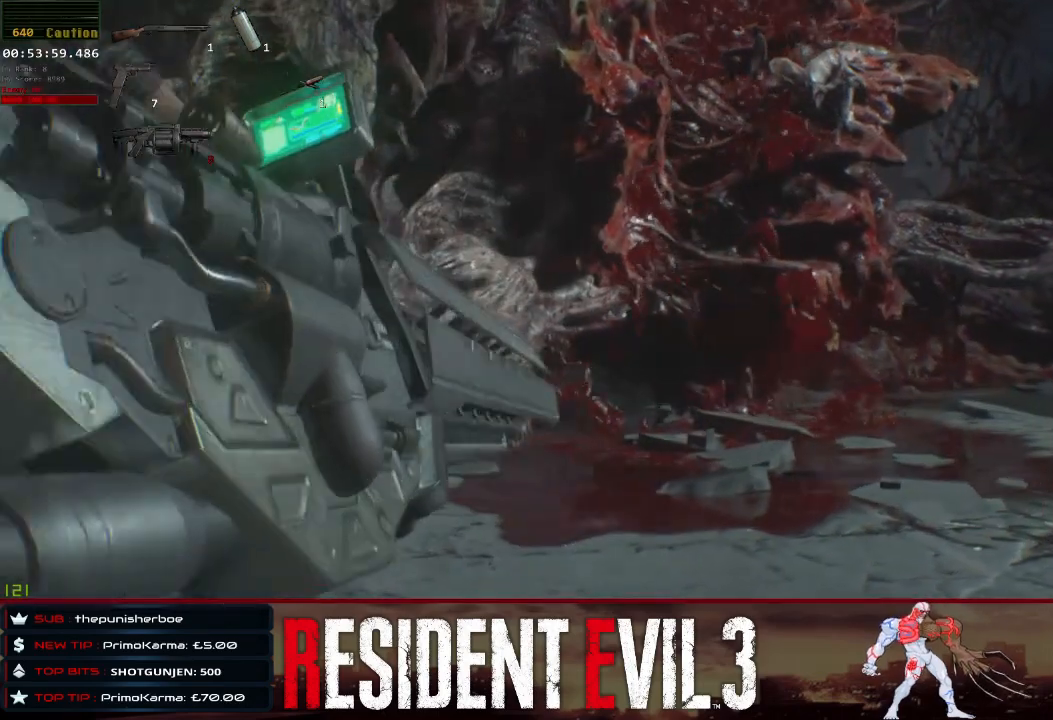
{"keys": ["w"], "mouse": [], "events": []}
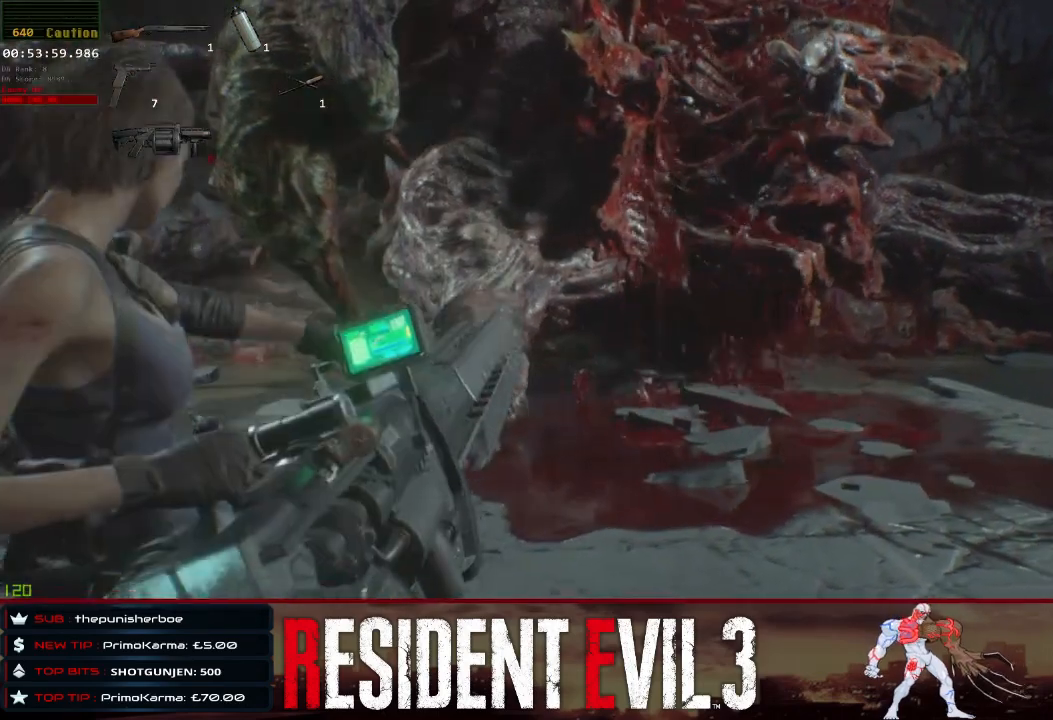
{"keys": ["w"], "mouse": [], "events": []}
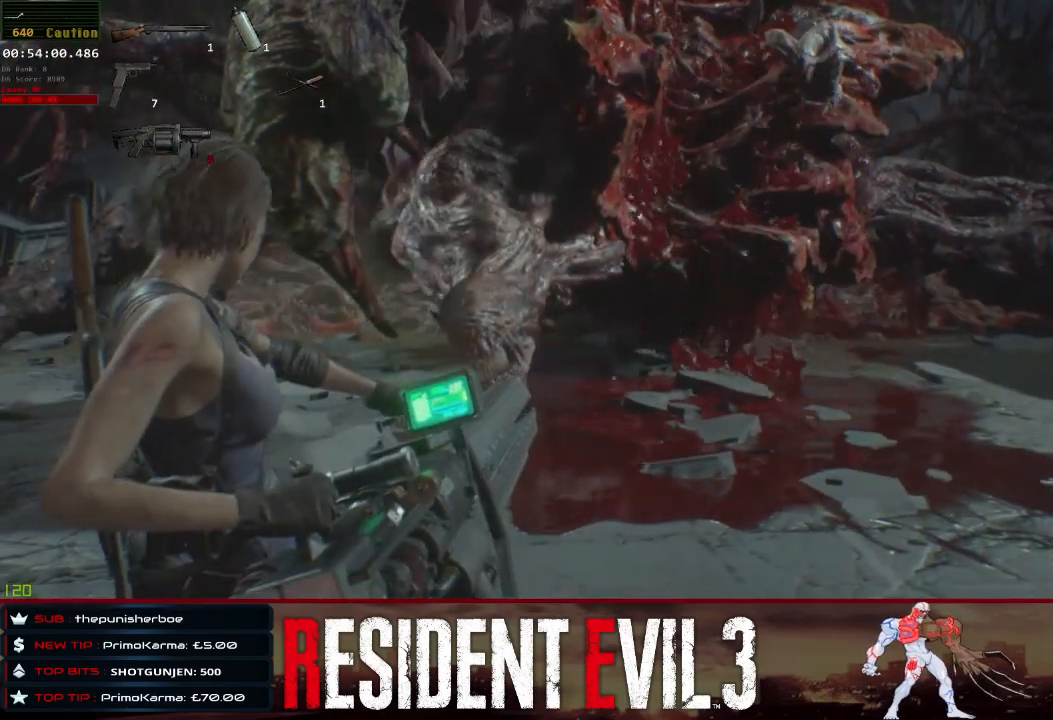
{"keys": ["w"], "mouse": [], "events": []}
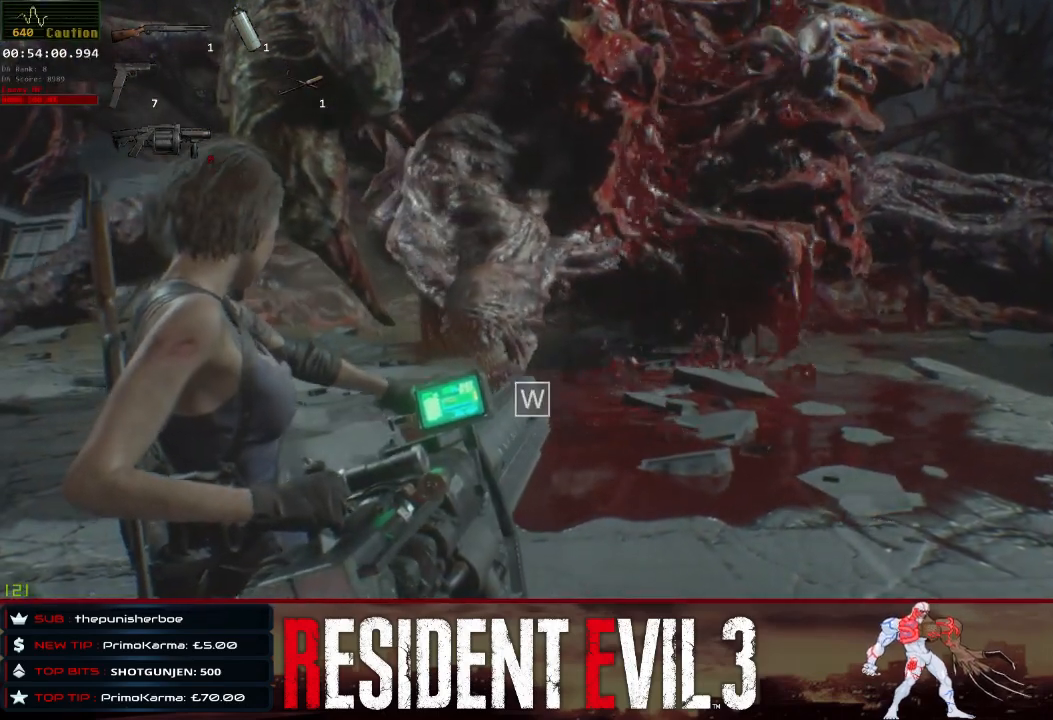
{"keys": ["w"], "mouse": [], "events": []}
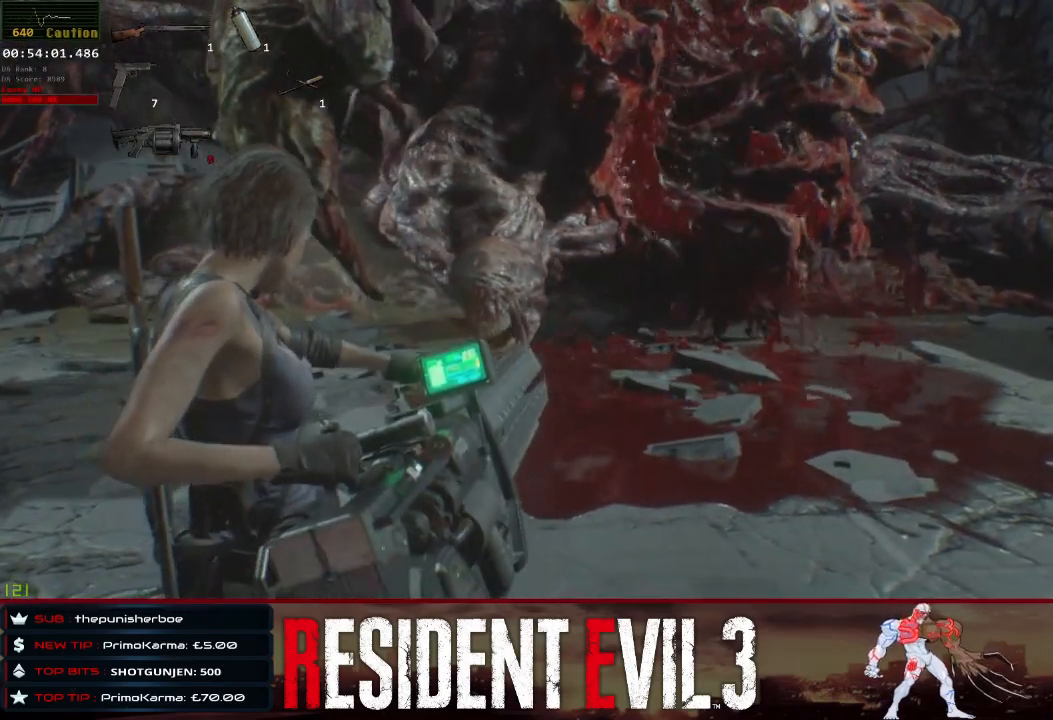
{"keys": ["w"], "mouse": [], "events": []}
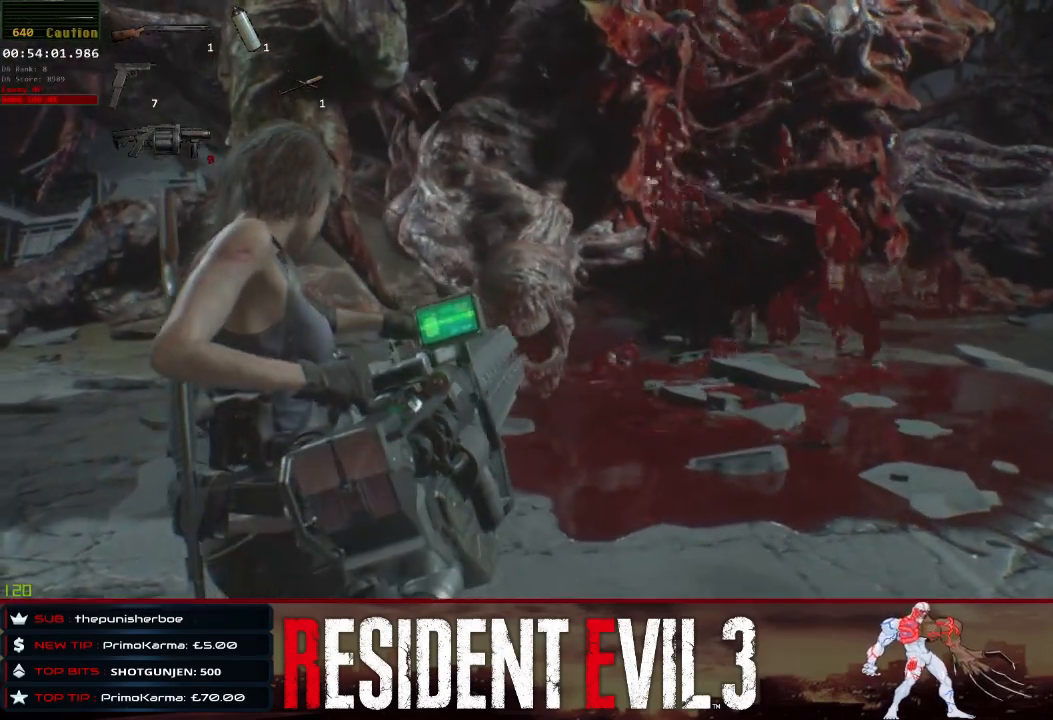
{"keys": ["w"], "mouse": [], "events": []}